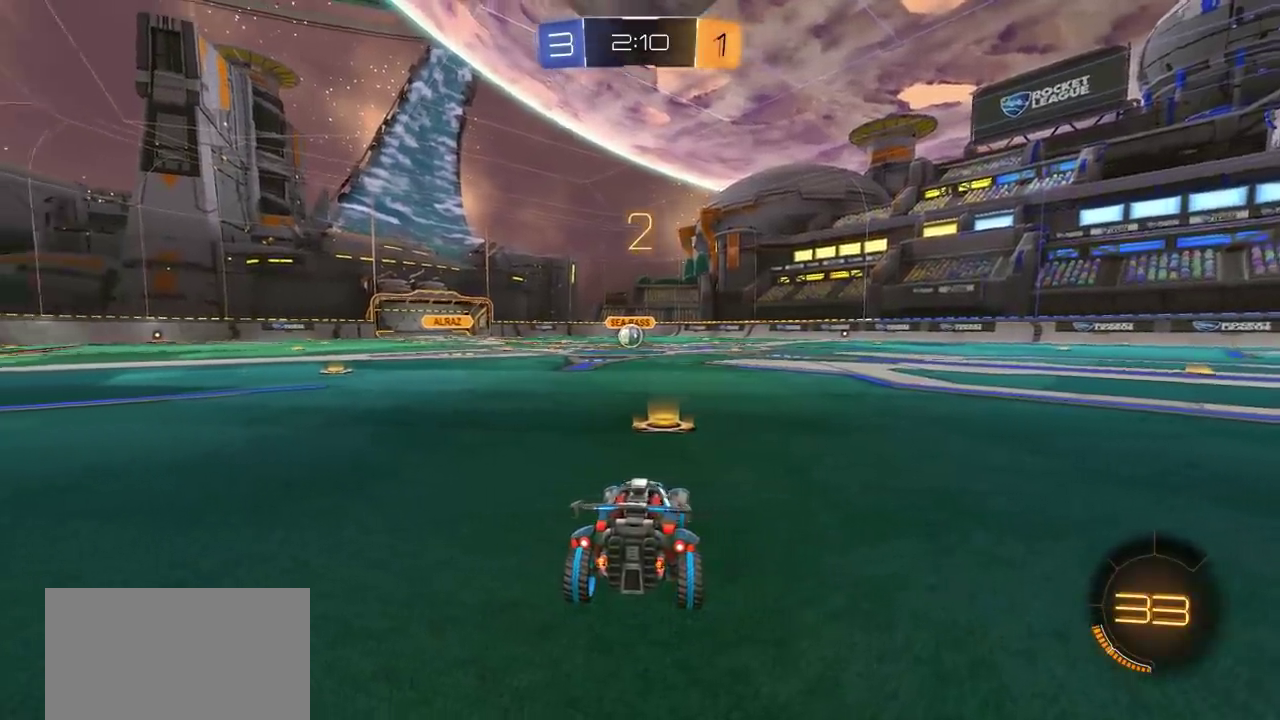
Gameplay with a controller (PlayStation layout); each line is a JSON object with the inputs held at the frame after it (dt_ms = milliseconds from this image to that frame). "events" lists button and stick changes between this image and that frame as [ms after this image, input, new state], when the widget could be followed in between. Not read: R1.
{"dt_ms": 300, "buttons": ["TRIANGLE"], "left_stick": "center", "right_stick": "center", "events": [[250, "TRIANGLE", "down"]]}
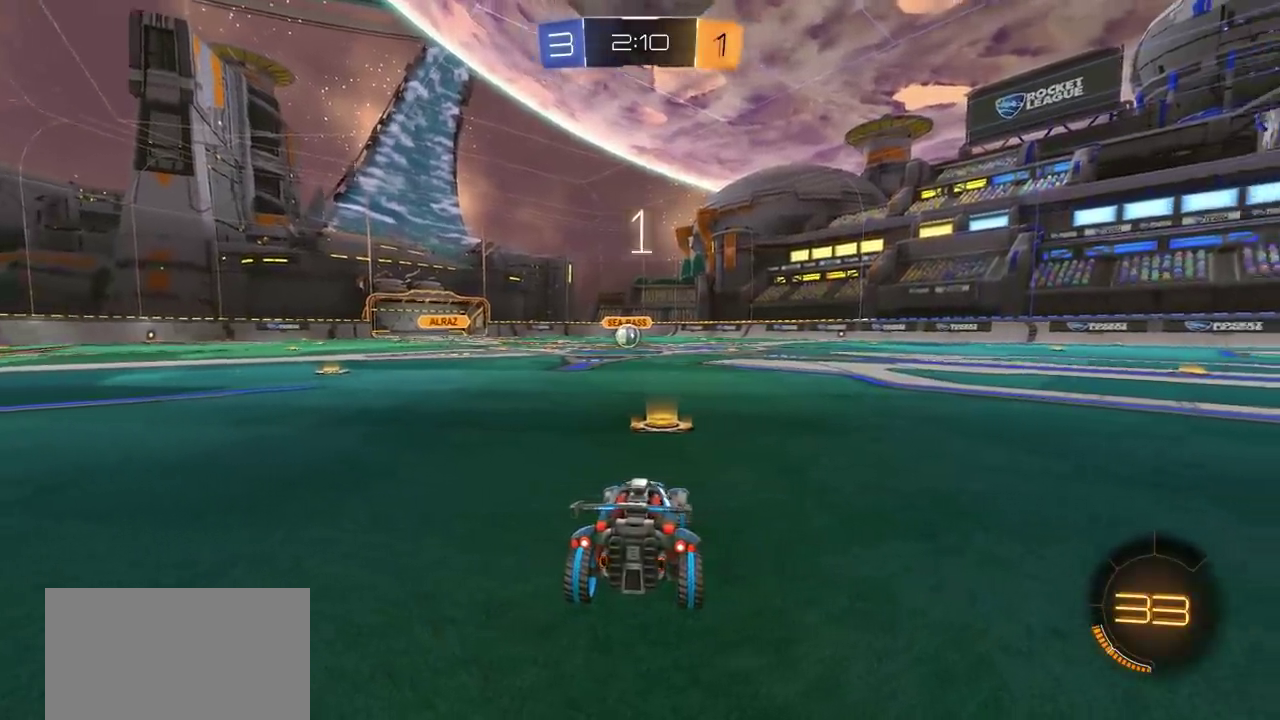
{"dt_ms": 700, "buttons": ["CIRCLE", "R2"], "left_stick": "center", "right_stick": "center", "events": [[50, "TRIANGLE", "up"], [67, "SELECT", "down"], [100, "TRIANGLE", "down"], [167, "SELECT", "up"], [217, "TRIANGLE", "up"], [333, "CIRCLE", "down"], [333, "R2", "down"]]}
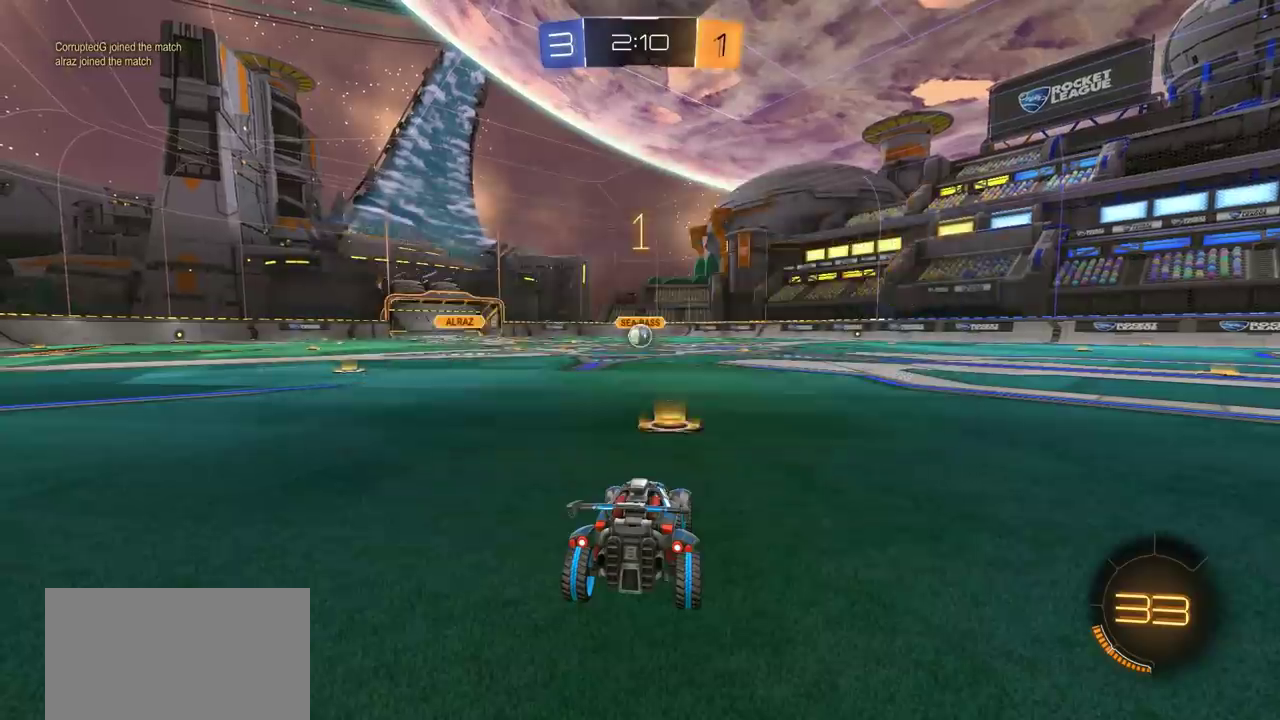
{"dt_ms": 500, "buttons": ["CIRCLE", "R2"], "left_stick": "center", "right_stick": "center", "events": []}
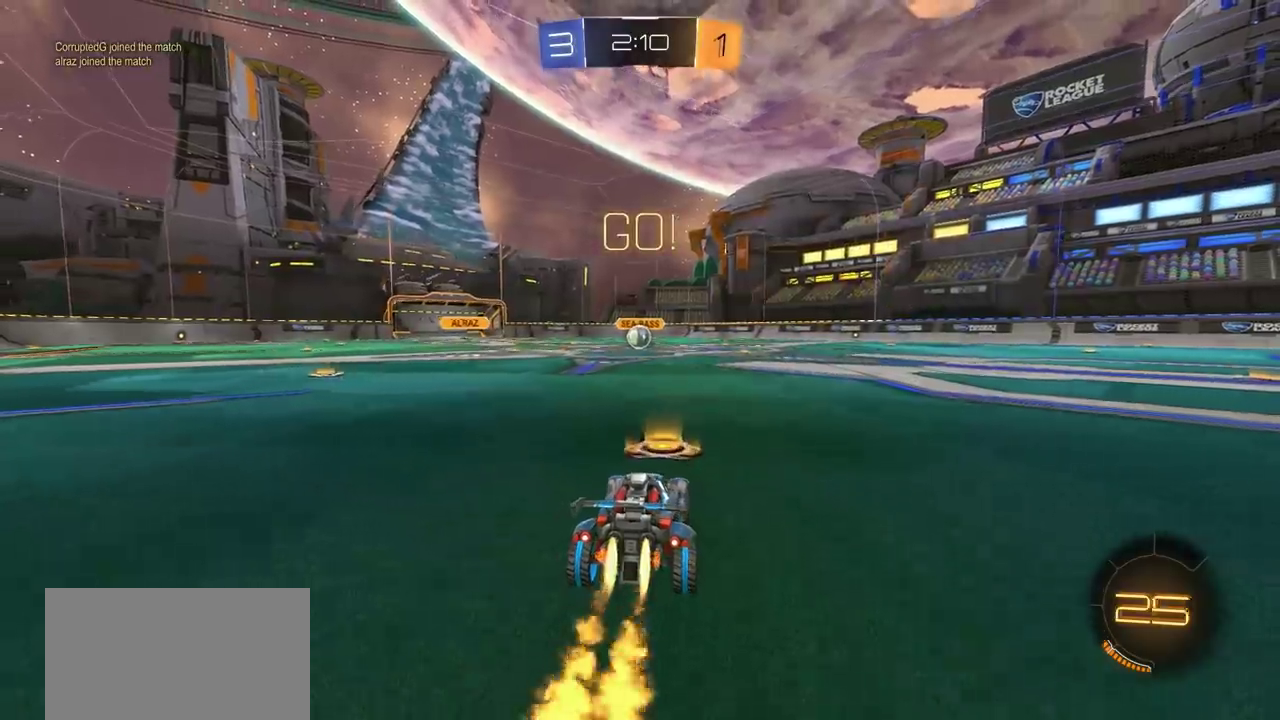
{"dt_ms": 500, "buttons": ["CROSS", "CIRCLE"], "left_stick": "up-left", "right_stick": "center", "events": [[217, "CROSS", "down"], [217, "left_stick", "down-right"], [283, "L1", "down"], [300, "CROSS", "up"], [300, "left_stick", "up-left"], [367, "CROSS", "down"], [483, "R2", "up"], [500, "L1", "up"]]}
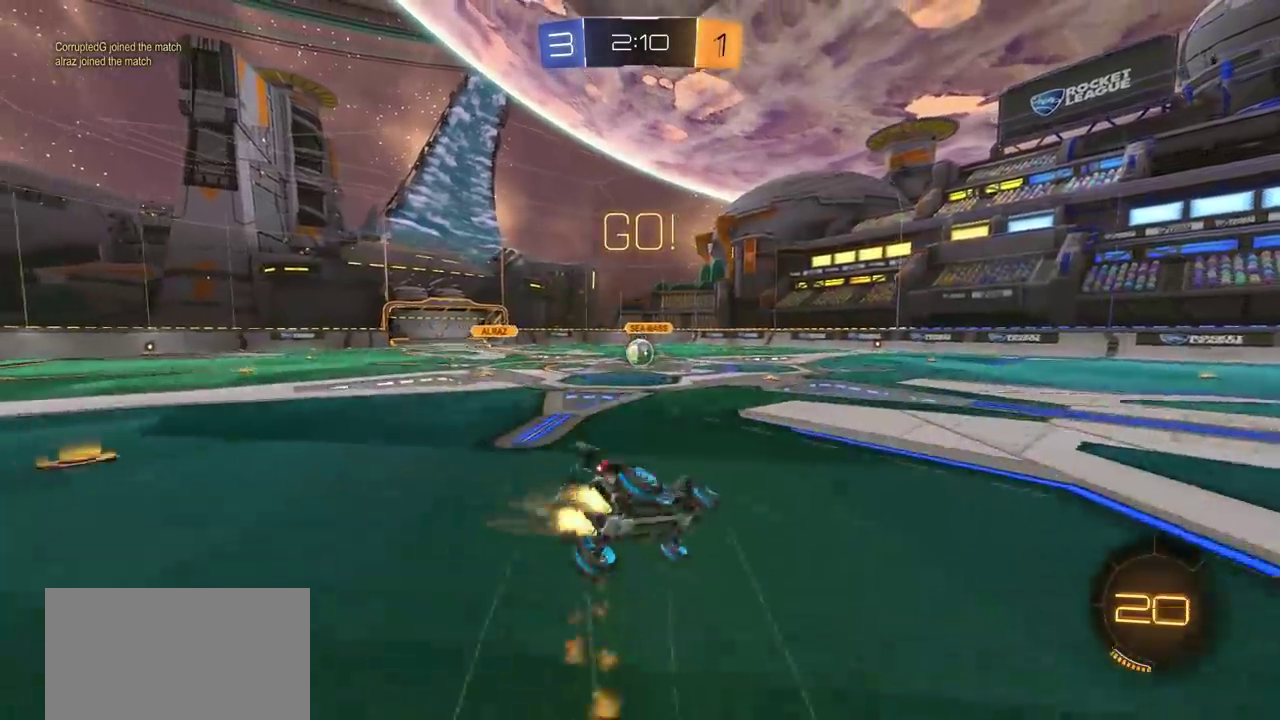
{"dt_ms": 500, "buttons": ["R2"], "left_stick": "center", "right_stick": "center", "events": [[17, "CROSS", "up"], [17, "left_stick", "center"], [33, "CIRCLE", "up"], [267, "R2", "down"]]}
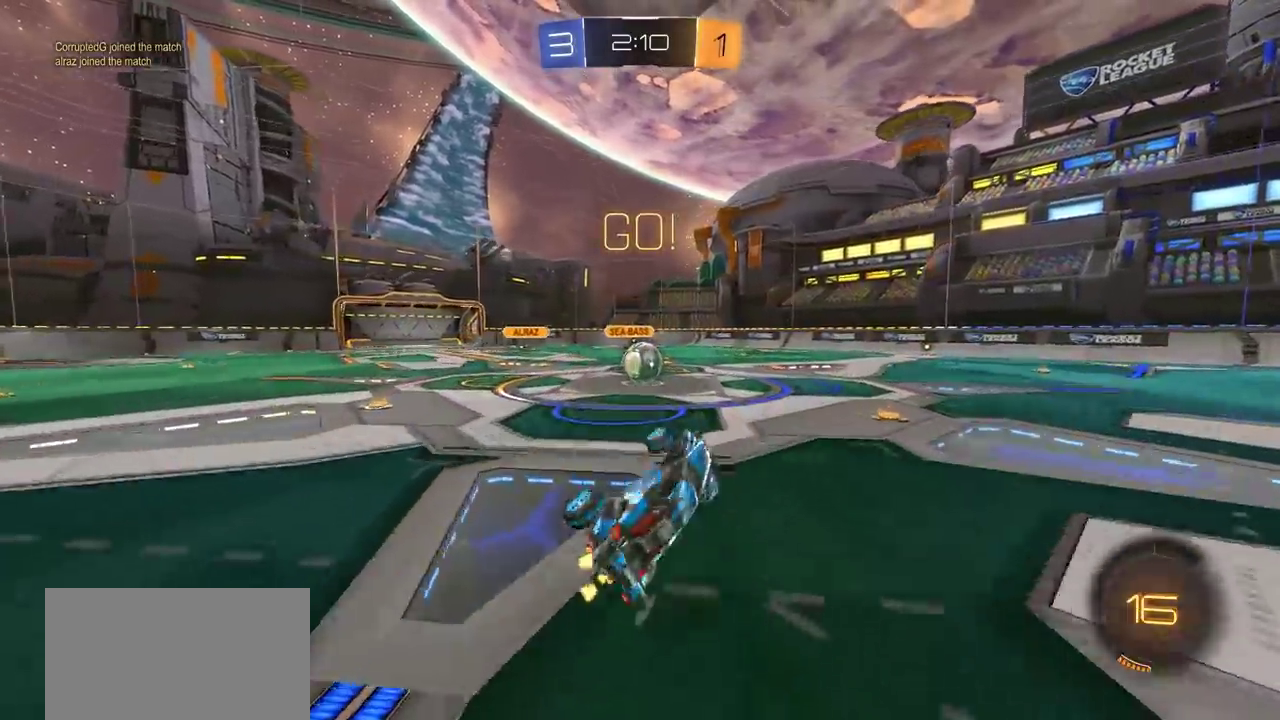
{"dt_ms": 300, "buttons": ["R2"], "left_stick": "center", "right_stick": "center", "events": [[67, "left_stick", "left"], [167, "left_stick", "center"]]}
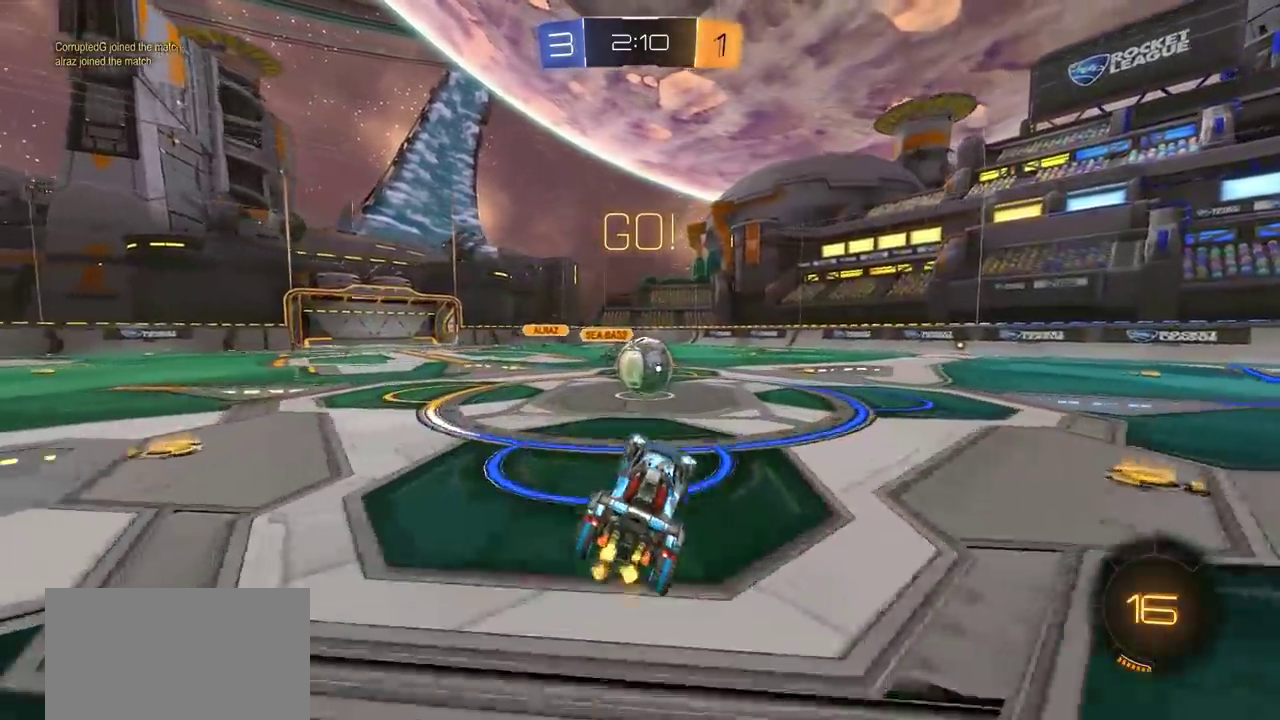
{"dt_ms": 800, "buttons": ["L1"], "left_stick": "left", "right_stick": "center", "events": [[17, "left_stick", "right"], [350, "CROSS", "down"], [417, "CROSS", "up"], [417, "L1", "down"], [450, "left_stick", "down-right"], [483, "CROSS", "down"], [567, "left_stick", "left"], [683, "R2", "up"], [733, "CROSS", "up"]]}
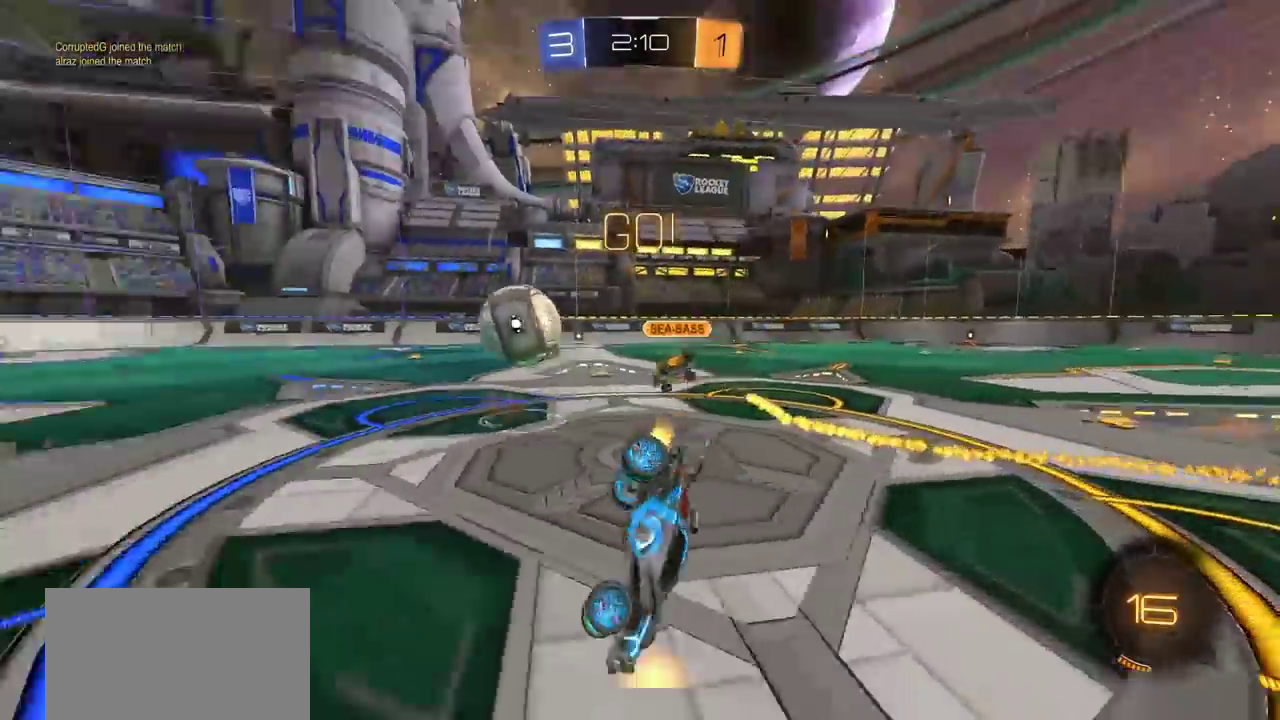
{"dt_ms": 400, "buttons": ["L1", "R2"], "left_stick": "left", "right_stick": "center", "events": [[333, "R2", "down"]]}
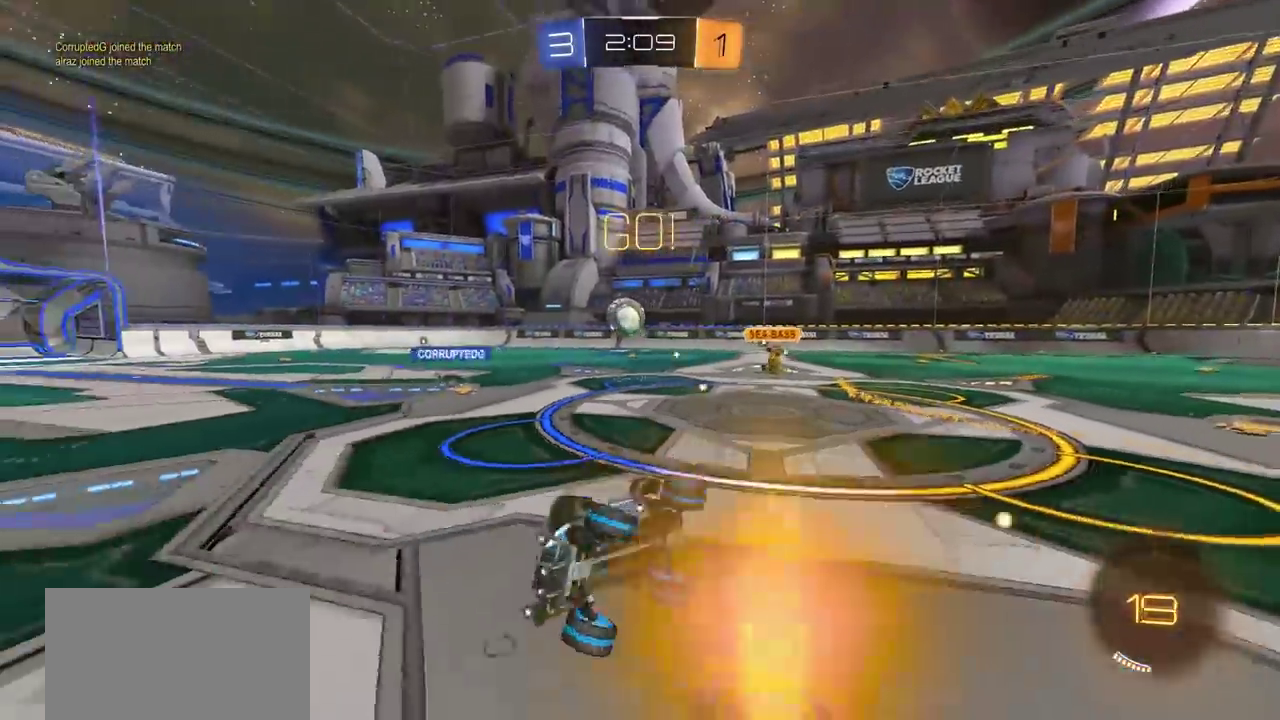
{"dt_ms": 300, "buttons": ["CIRCLE", "R2"], "left_stick": "center", "right_stick": "center", "events": [[50, "L1", "up"], [200, "left_stick", "center"], [283, "CIRCLE", "down"]]}
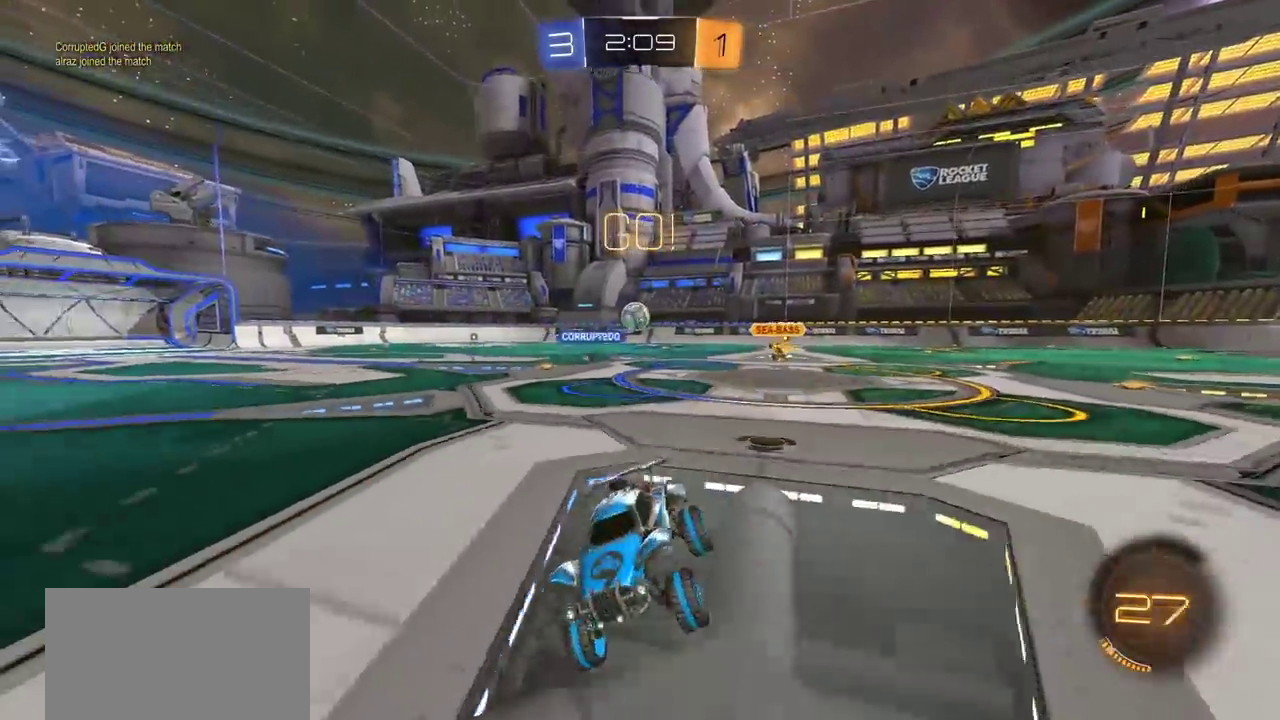
{"dt_ms": 900, "buttons": [], "left_stick": "center", "right_stick": "center", "events": [[500, "left_stick", "right"], [683, "CIRCLE", "up"], [683, "left_stick", "center"], [717, "R2", "up"]]}
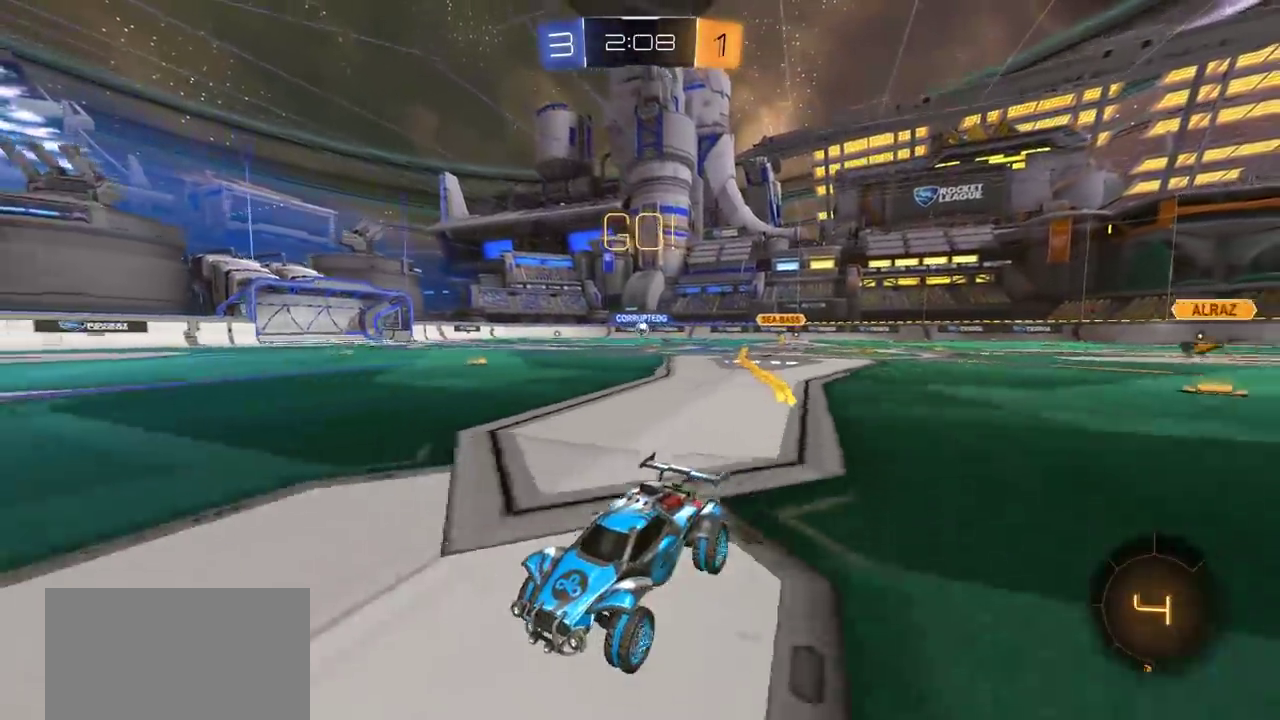
{"dt_ms": 300, "buttons": ["R2"], "left_stick": "right", "right_stick": "center", "events": [[117, "left_stick", "right"], [150, "L1", "down"], [167, "R2", "down"], [250, "L1", "up"]]}
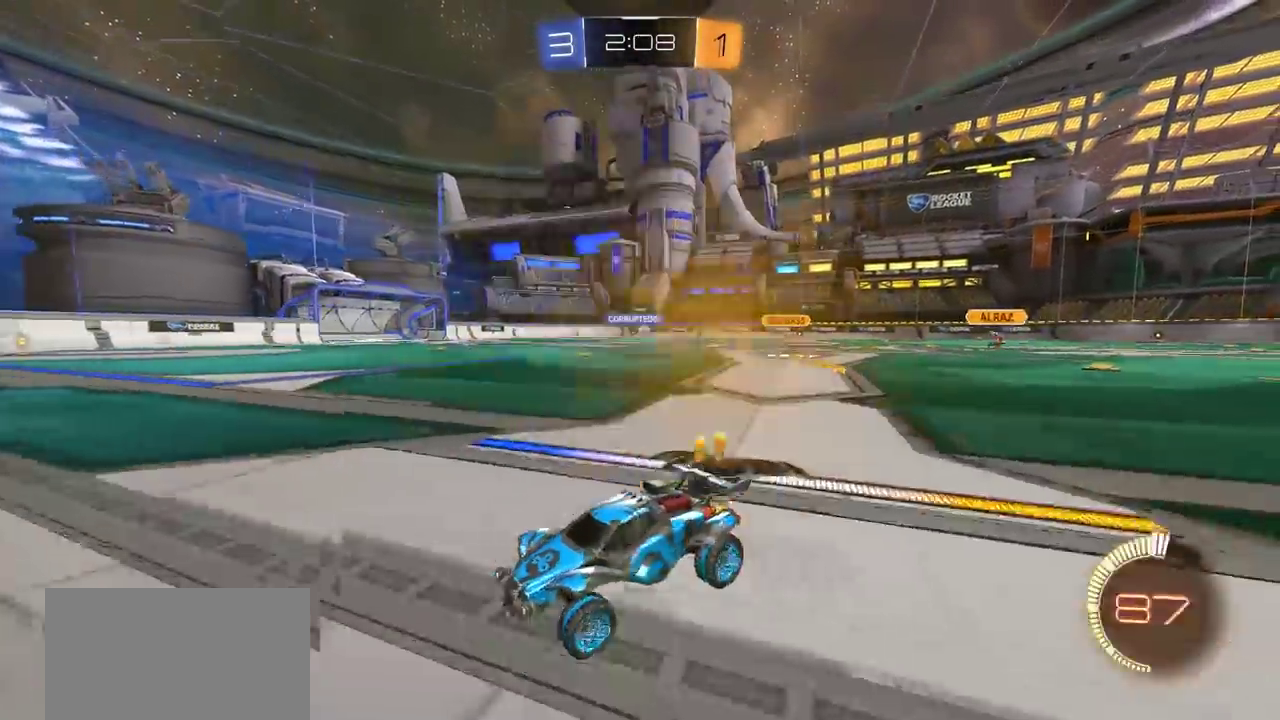
{"dt_ms": 500, "buttons": ["CIRCLE", "R2"], "left_stick": "right", "right_stick": "center", "events": [[150, "CIRCLE", "down"]]}
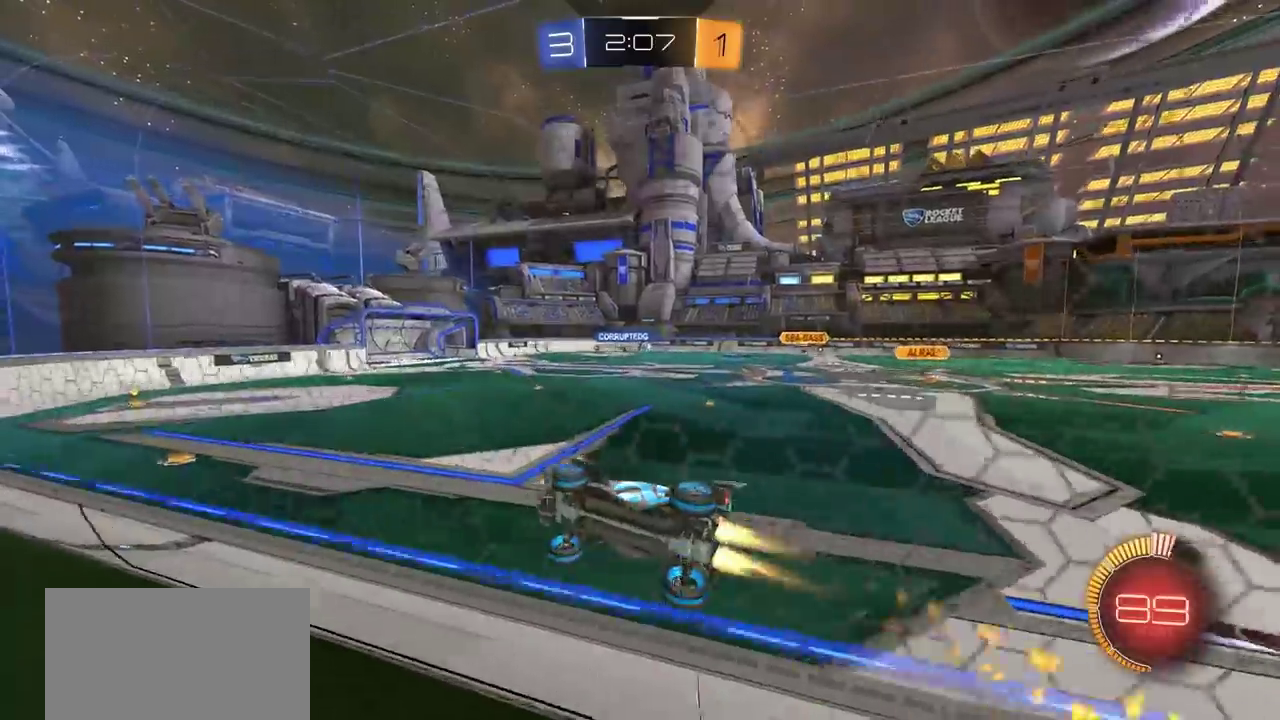
{"dt_ms": 500, "buttons": [], "left_stick": "right", "right_stick": "center", "events": [[217, "left_stick", "center"], [317, "CIRCLE", "up"], [317, "R2", "up"], [433, "left_stick", "right"]]}
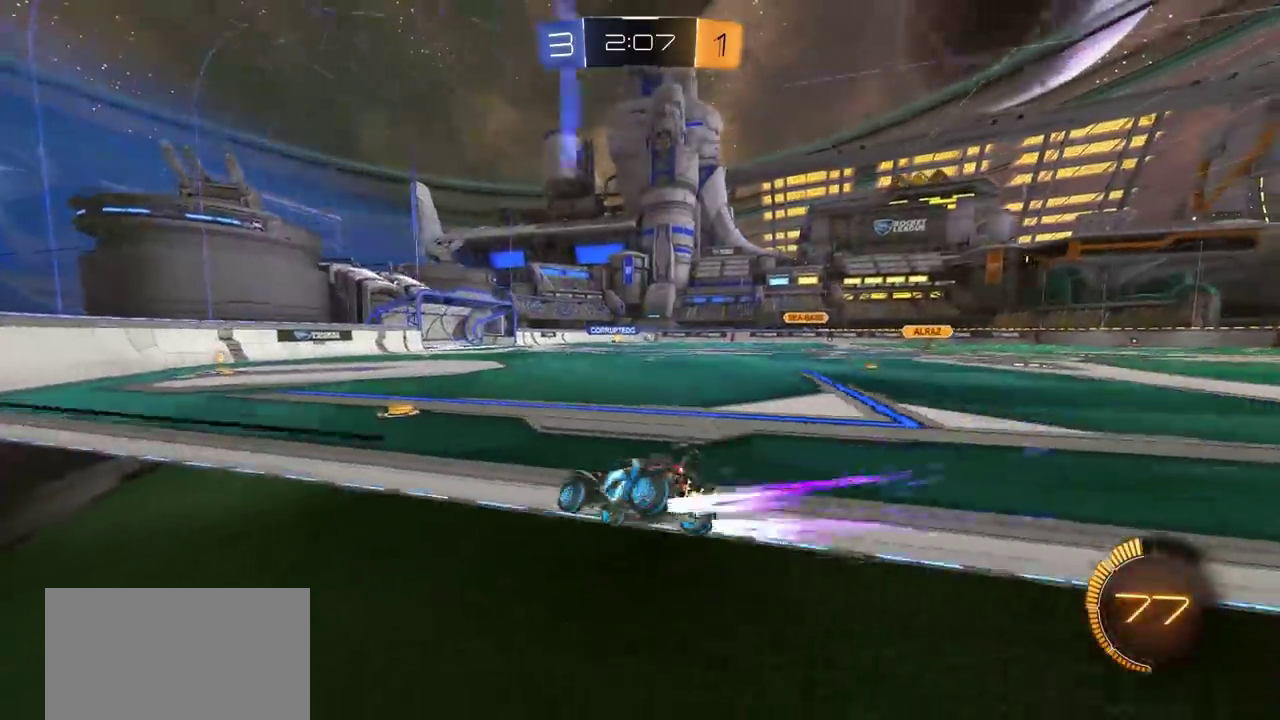
{"dt_ms": 400, "buttons": ["R2"], "left_stick": "right", "right_stick": "center", "events": [[17, "R2", "down"], [200, "left_stick", "center"], [383, "left_stick", "right"]]}
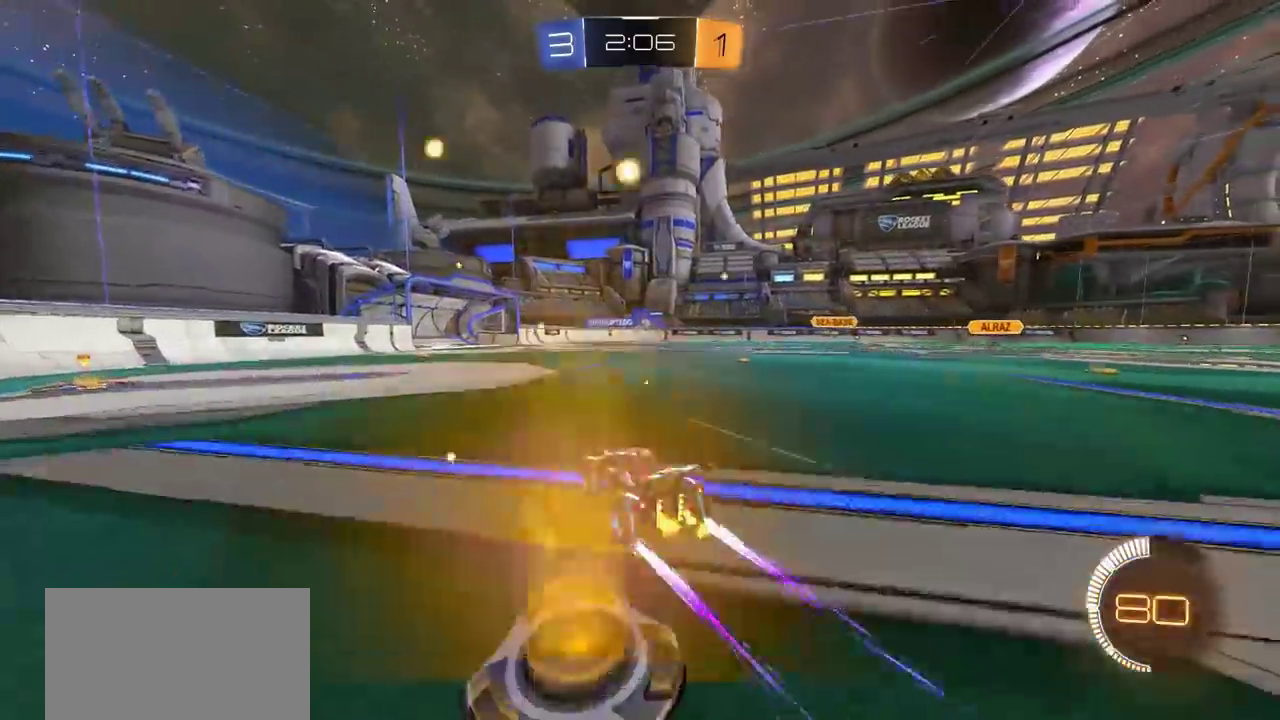
{"dt_ms": 800, "buttons": [], "left_stick": "center", "right_stick": "center", "events": [[133, "R2", "up"], [200, "R2", "down"], [400, "R2", "up"], [517, "left_stick", "center"]]}
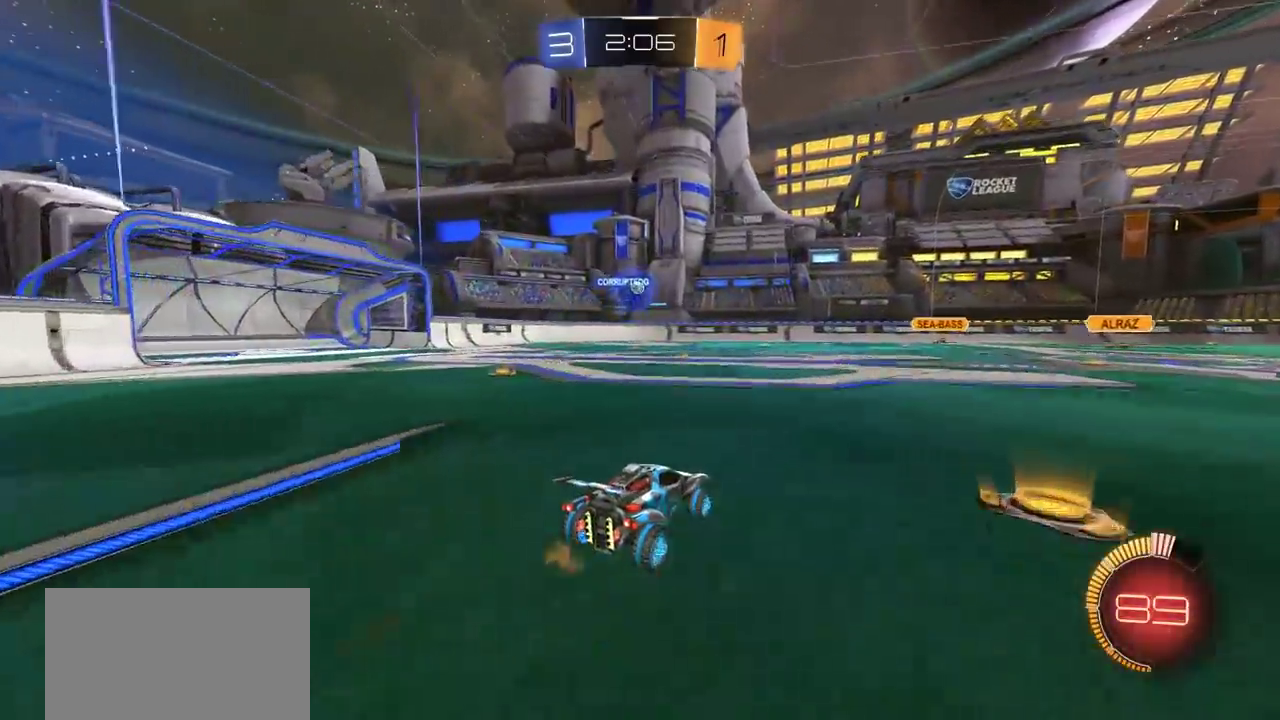
{"dt_ms": 300, "buttons": ["R2"], "left_stick": "center", "right_stick": "center", "events": [[33, "R2", "down"], [167, "left_stick", "left"], [250, "left_stick", "center"]]}
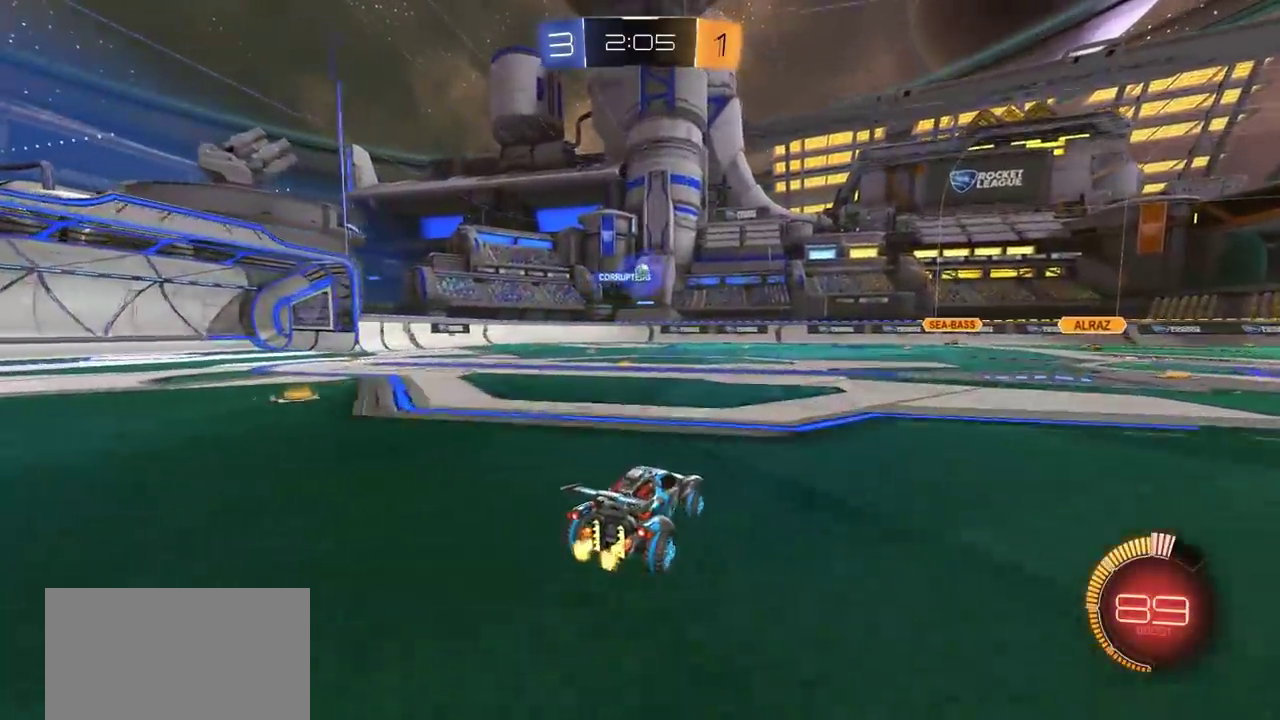
{"dt_ms": 600, "buttons": [], "left_stick": "center", "right_stick": "center", "events": [[67, "left_stick", "right"], [483, "left_stick", "center"], [533, "R2", "up"]]}
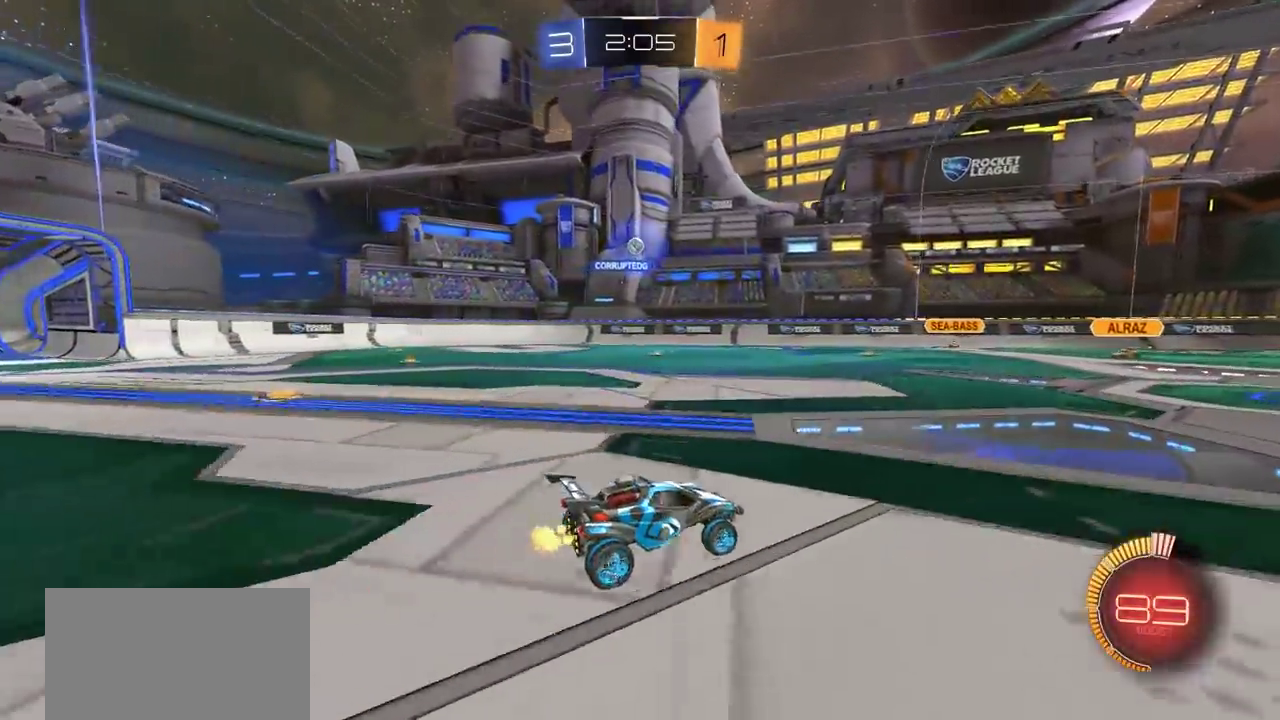
{"dt_ms": 400, "buttons": [], "left_stick": "center", "right_stick": "center", "events": []}
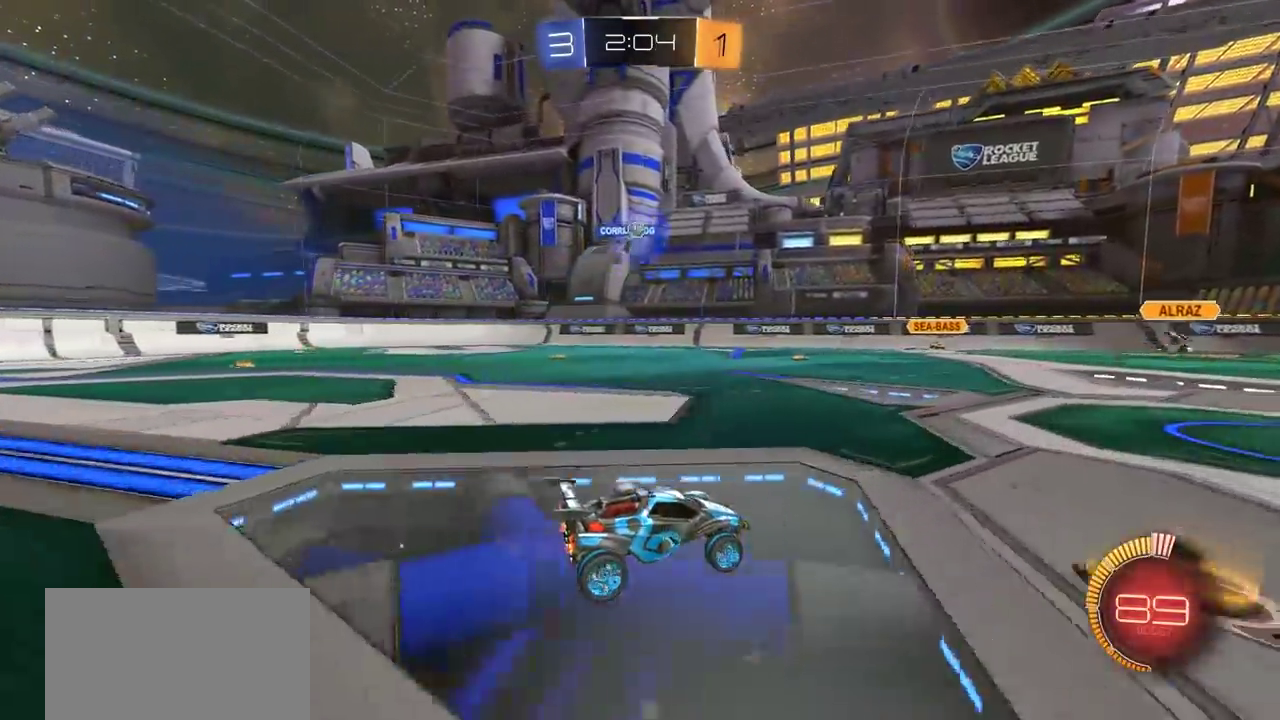
{"dt_ms": 400, "buttons": ["R2"], "left_stick": "right", "right_stick": "center", "events": [[117, "L2", "down"], [200, "L2", "up"], [217, "R2", "down"], [217, "left_stick", "right"]]}
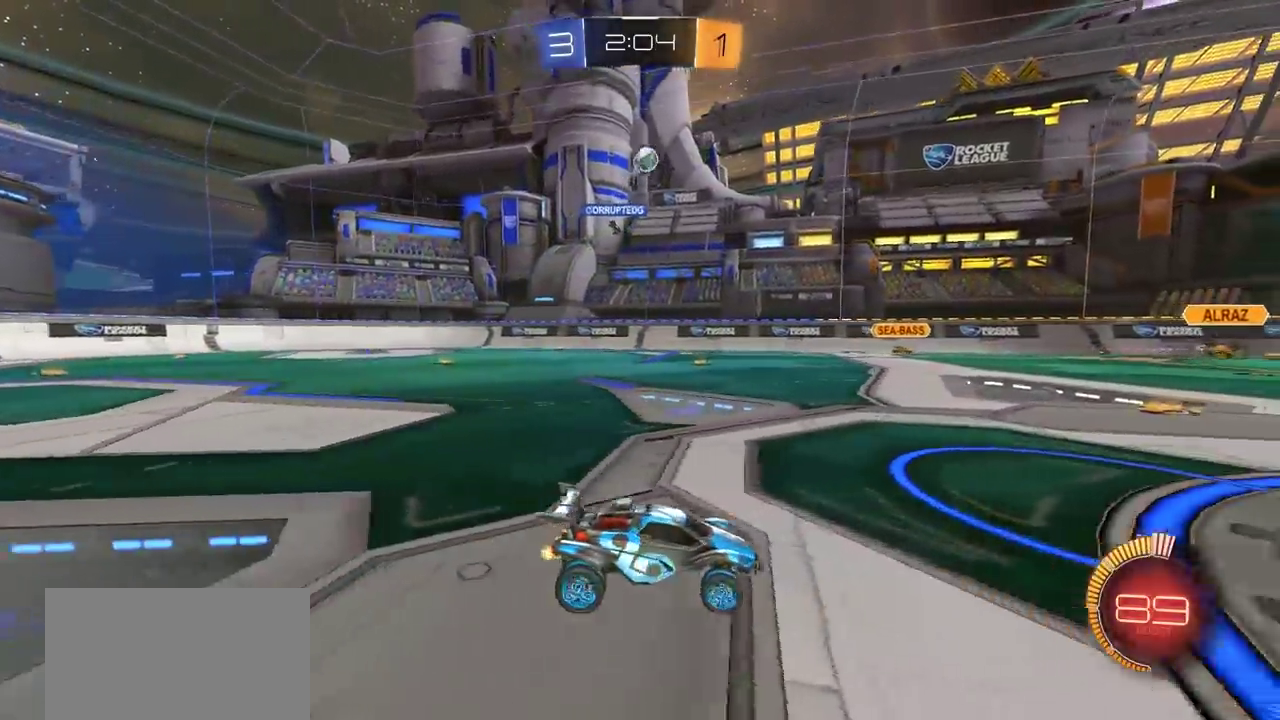
{"dt_ms": 700, "buttons": ["CROSS", "CIRCLE", "SQUARE", "R2"], "left_stick": "left", "right_stick": "center", "events": [[67, "left_stick", "center"], [250, "CROSS", "down"], [300, "left_stick", "up-right"], [433, "CROSS", "up"], [467, "CIRCLE", "down"], [467, "left_stick", "center"], [500, "CROSS", "down"], [567, "left_stick", "down"], [600, "SQUARE", "down"], [667, "left_stick", "left"]]}
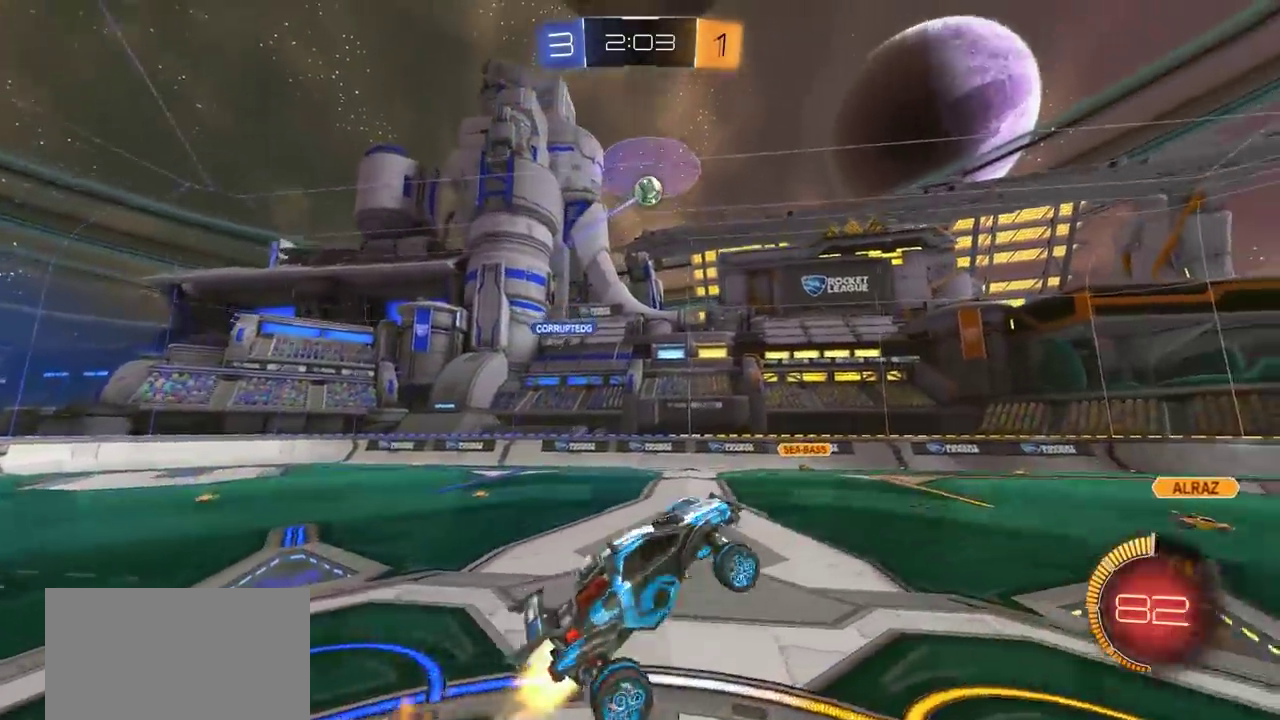
{"dt_ms": 400, "buttons": ["SQUARE", "R2"], "left_stick": "left", "right_stick": "center", "events": [[17, "left_stick", "up-left"], [67, "left_stick", "up"], [167, "left_stick", "center"], [283, "left_stick", "down-left"], [300, "CROSS", "up"], [333, "CIRCLE", "up"], [400, "left_stick", "left"]]}
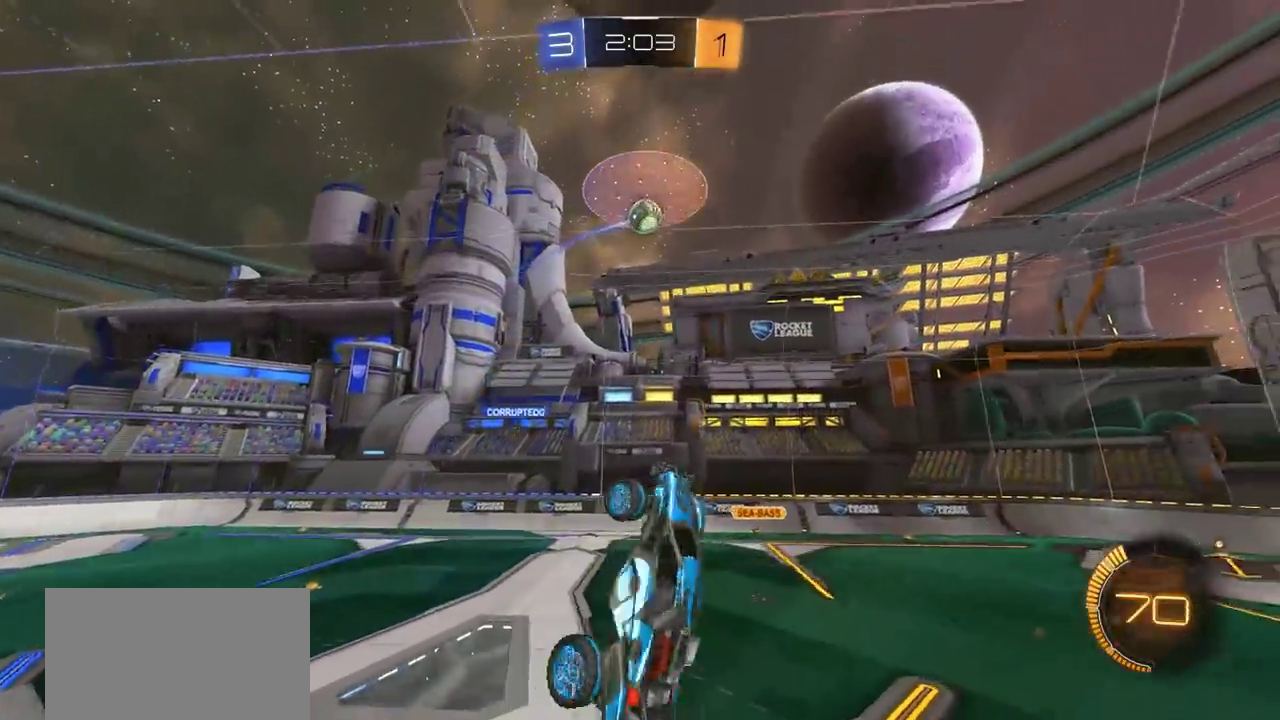
{"dt_ms": 400, "buttons": ["SQUARE"], "left_stick": "up-left", "right_stick": "center", "events": [[133, "left_stick", "up"], [267, "left_stick", "right"], [333, "R2", "up"], [333, "left_stick", "center"], [383, "left_stick", "up-left"]]}
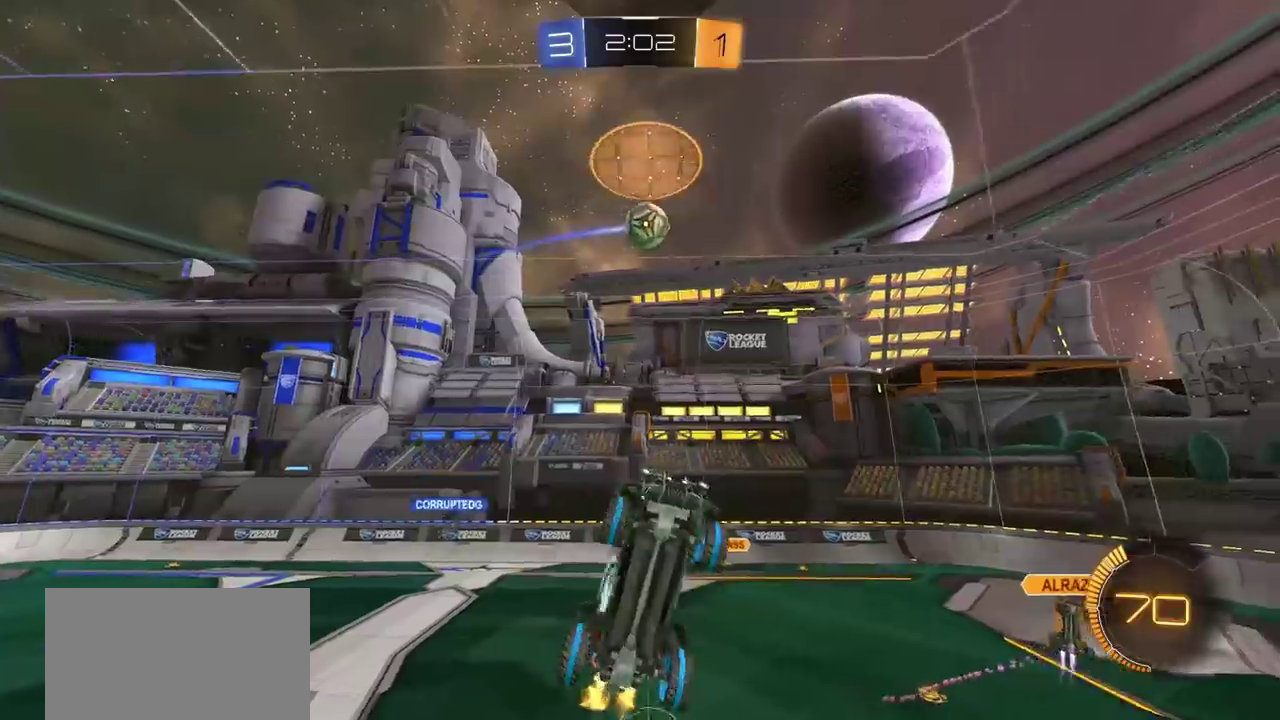
{"dt_ms": 700, "buttons": [], "left_stick": "left", "right_stick": "center", "events": [[17, "CIRCLE", "down"], [100, "left_stick", "center"], [117, "CIRCLE", "up"], [200, "left_stick", "right"], [267, "SQUARE", "up"], [267, "left_stick", "center"], [400, "left_stick", "left"], [417, "CIRCLE", "down"], [600, "CIRCLE", "up"]]}
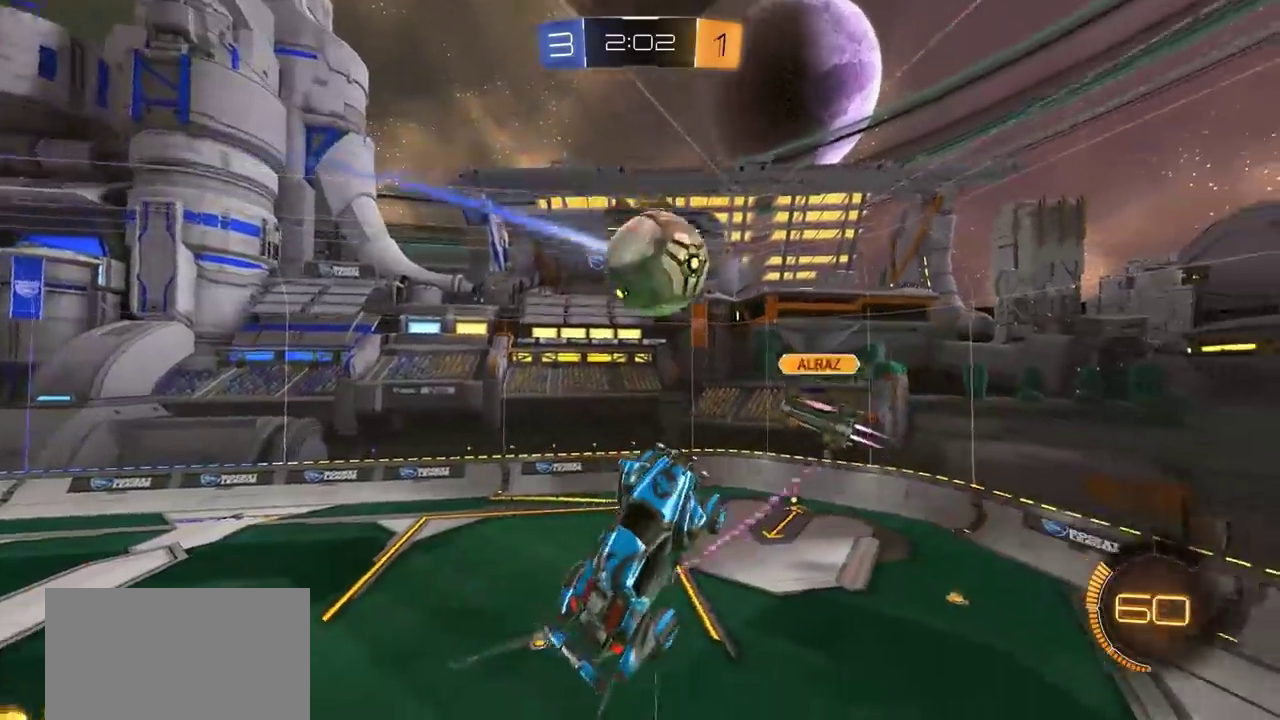
{"dt_ms": 400, "buttons": [], "left_stick": "center", "right_stick": "center", "events": [[83, "CIRCLE", "down"], [233, "CIRCLE", "up"], [233, "left_stick", "center"]]}
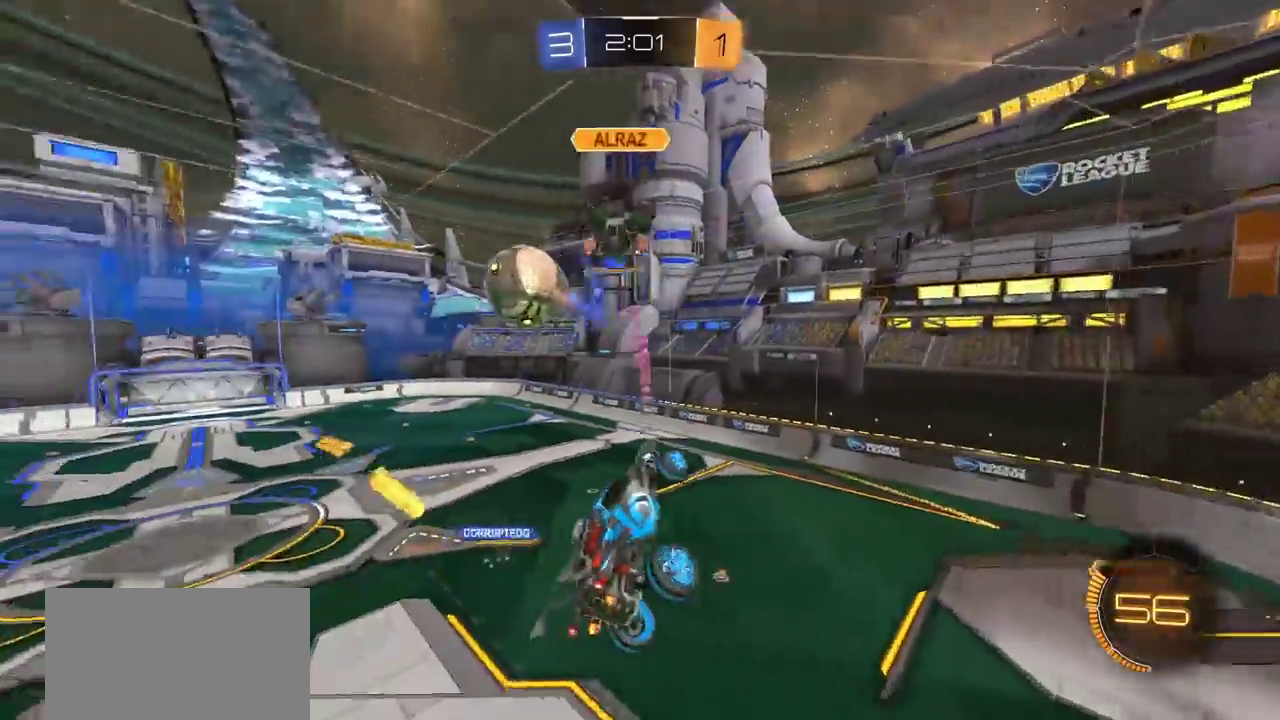
{"dt_ms": 400, "buttons": [], "left_stick": "center", "right_stick": "center", "events": [[83, "left_stick", "up-right"], [250, "left_stick", "center"]]}
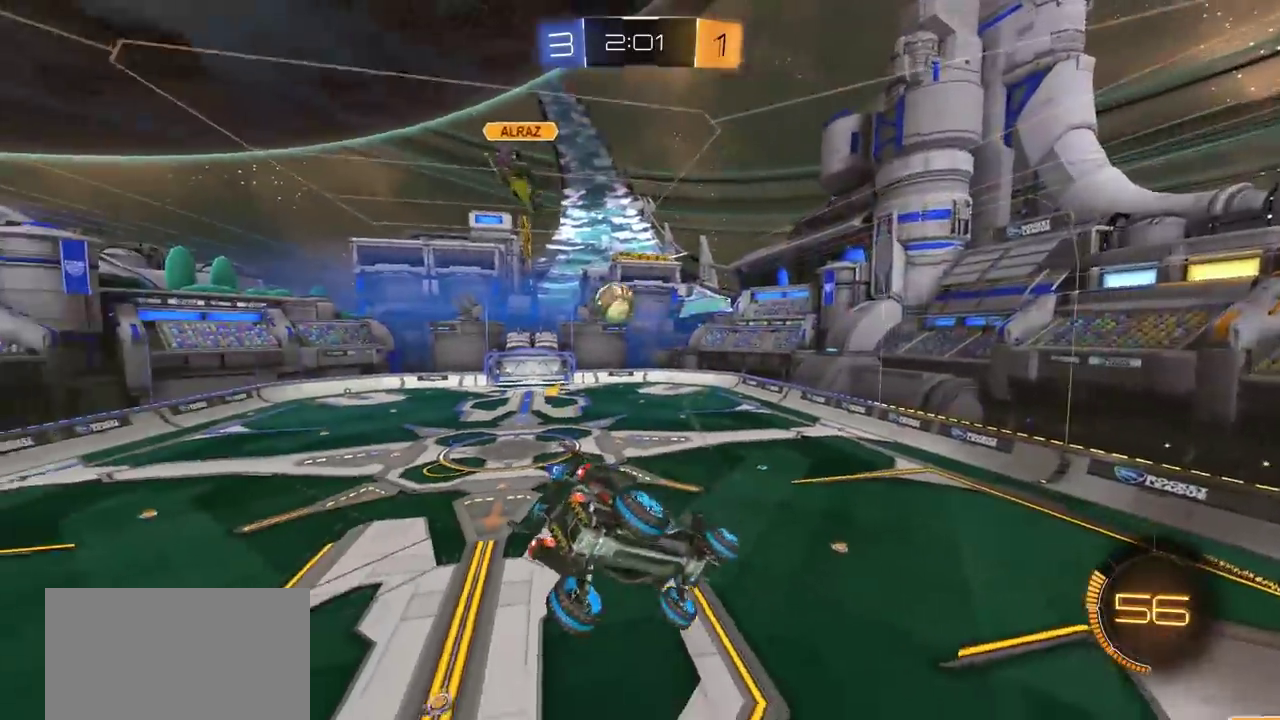
{"dt_ms": 700, "buttons": ["R2"], "left_stick": "center", "right_stick": "center", "events": [[267, "left_stick", "up-left"], [317, "left_stick", "center"], [550, "R2", "down"], [567, "left_stick", "left"], [617, "left_stick", "center"]]}
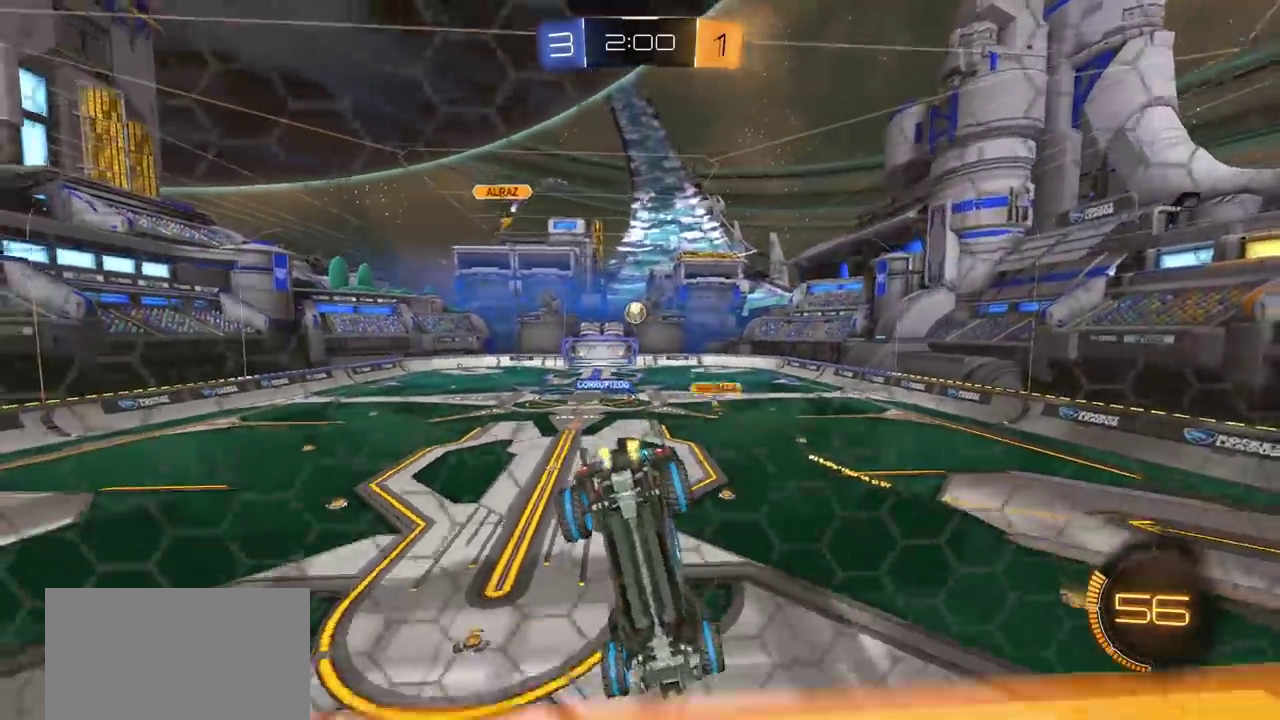
{"dt_ms": 400, "buttons": [], "left_stick": "down", "right_stick": "center", "events": [[117, "CROSS", "down"], [117, "left_stick", "down"], [283, "R2", "up"], [367, "CROSS", "up"]]}